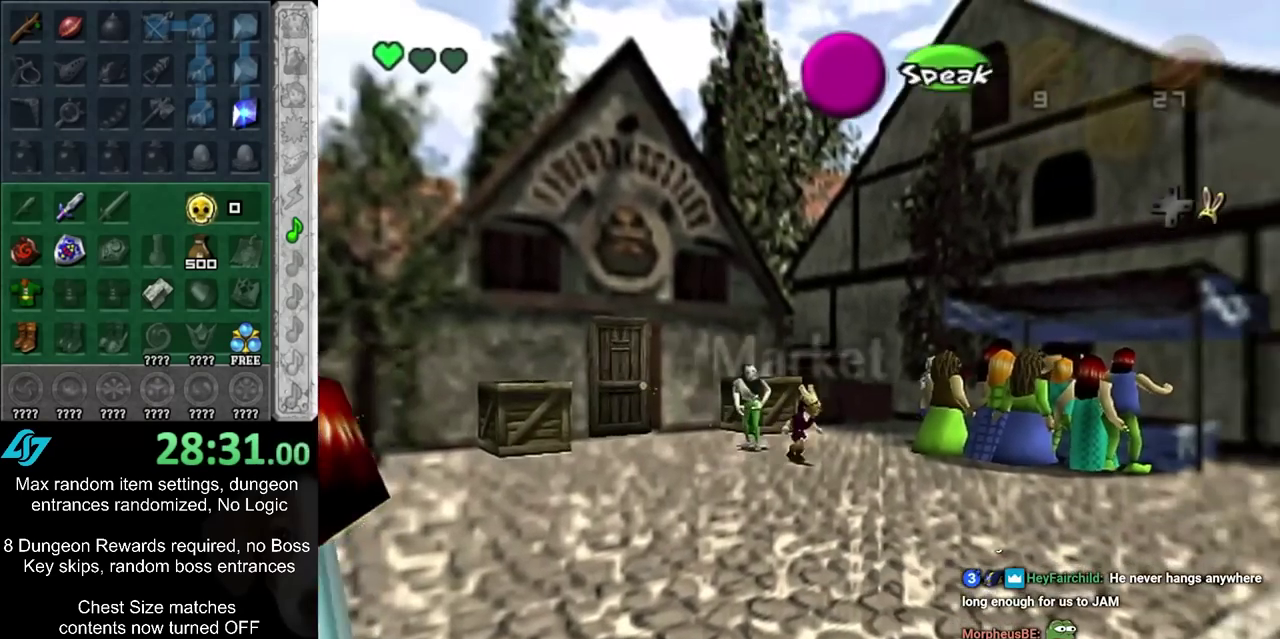
Gameplay with a controller; each line is a JSON object with the inputs held at the frame after it (dt_ms = milliseconds from this image to that frame). "events" lists button and stick changes between this image and that frame as [ms after this image, input, new state], when the widget could be followed in between. Not read: L3 R3.
{"dt_ms": 500, "buttons": [], "left_stick": "right", "right_stick": "center", "events": [[50, "left_stick", "right"]]}
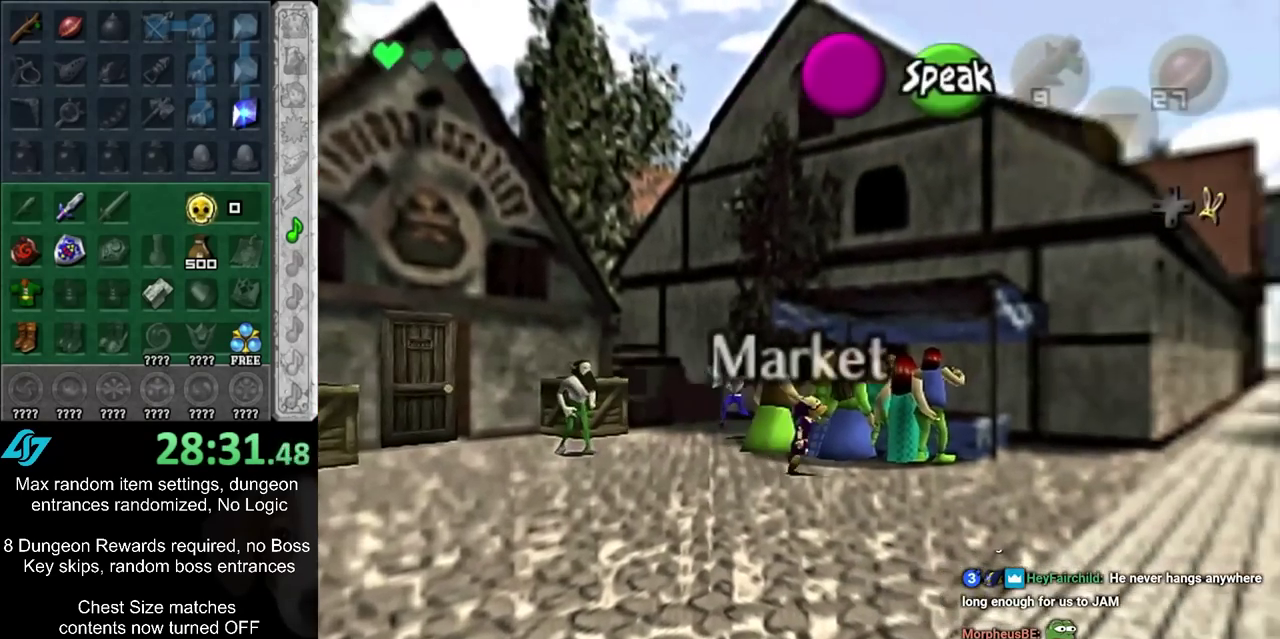
{"dt_ms": 500, "buttons": [], "left_stick": "up-right", "right_stick": "center", "events": [[250, "left_stick", "up-right"]]}
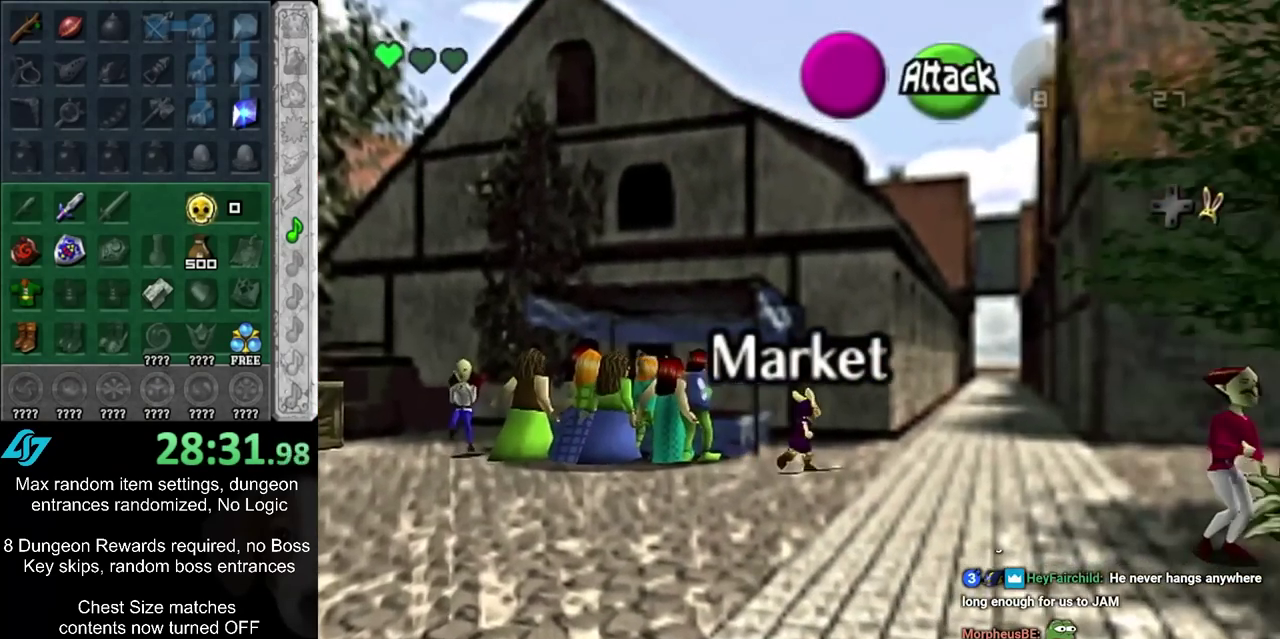
{"dt_ms": 400, "buttons": [], "left_stick": "up", "right_stick": "center", "events": [[350, "left_stick", "up"]]}
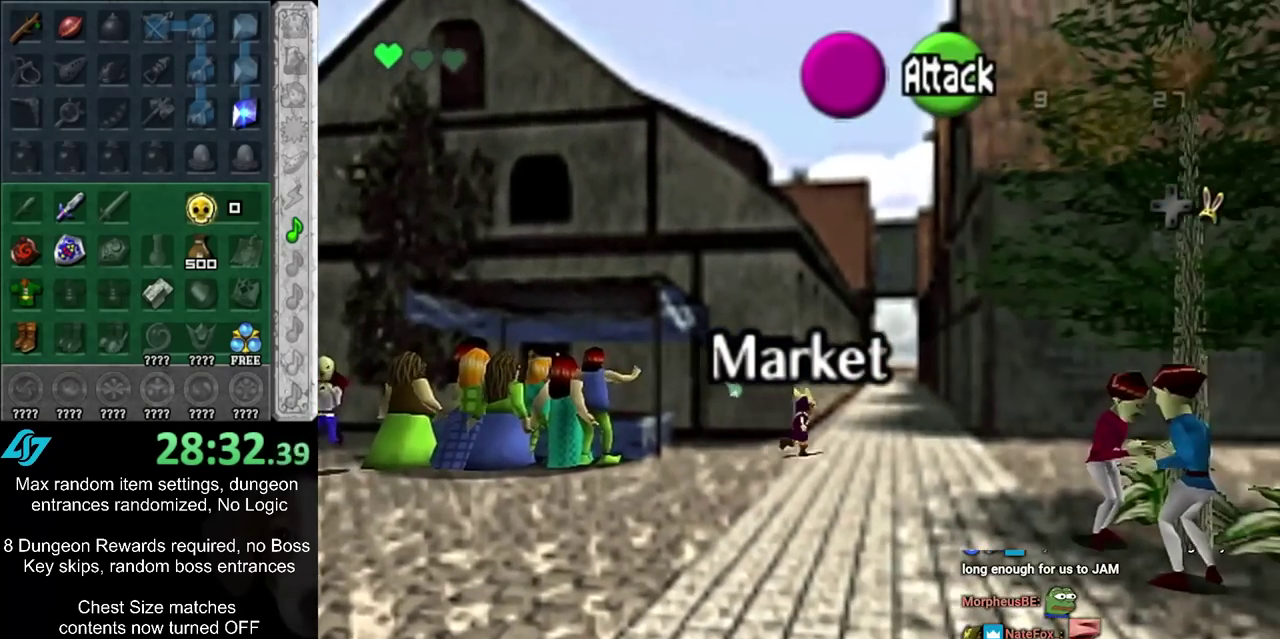
{"dt_ms": 300, "buttons": [], "left_stick": "up", "right_stick": "center", "events": [[117, "SQUARE", "down"], [217, "SQUARE", "up"]]}
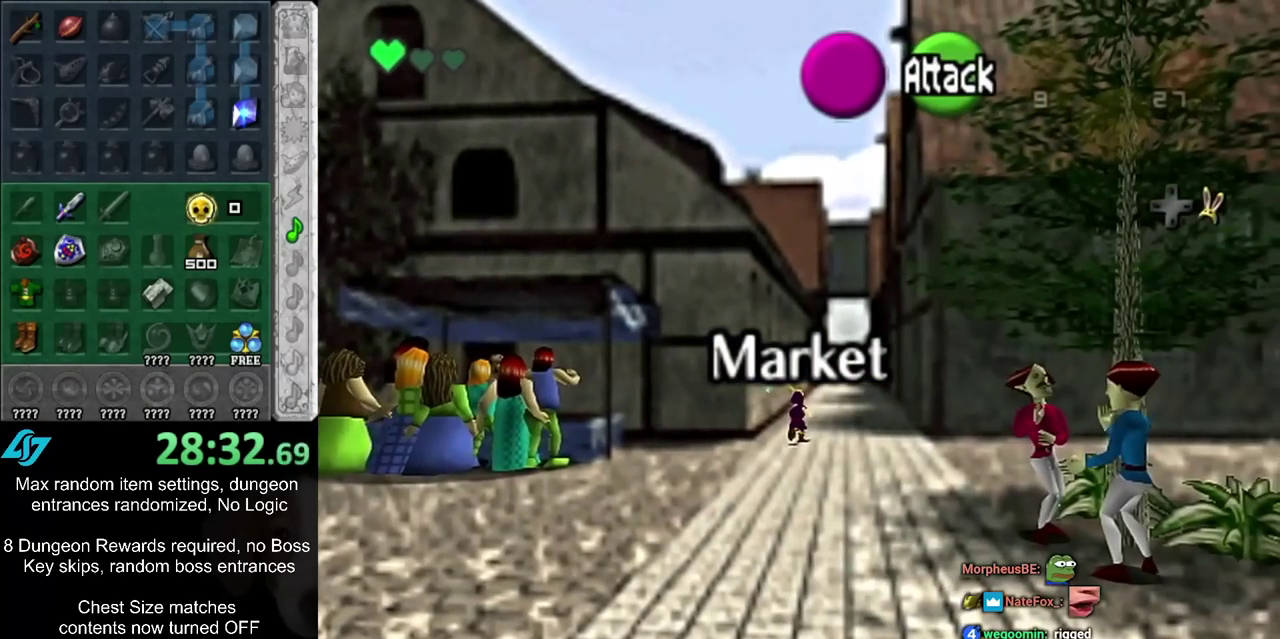
{"dt_ms": 300, "buttons": [], "left_stick": "up", "right_stick": "center", "events": [[17, "SQUARE", "down"], [67, "SQUARE", "up"], [133, "SQUARE", "down"], [267, "SQUARE", "up"]]}
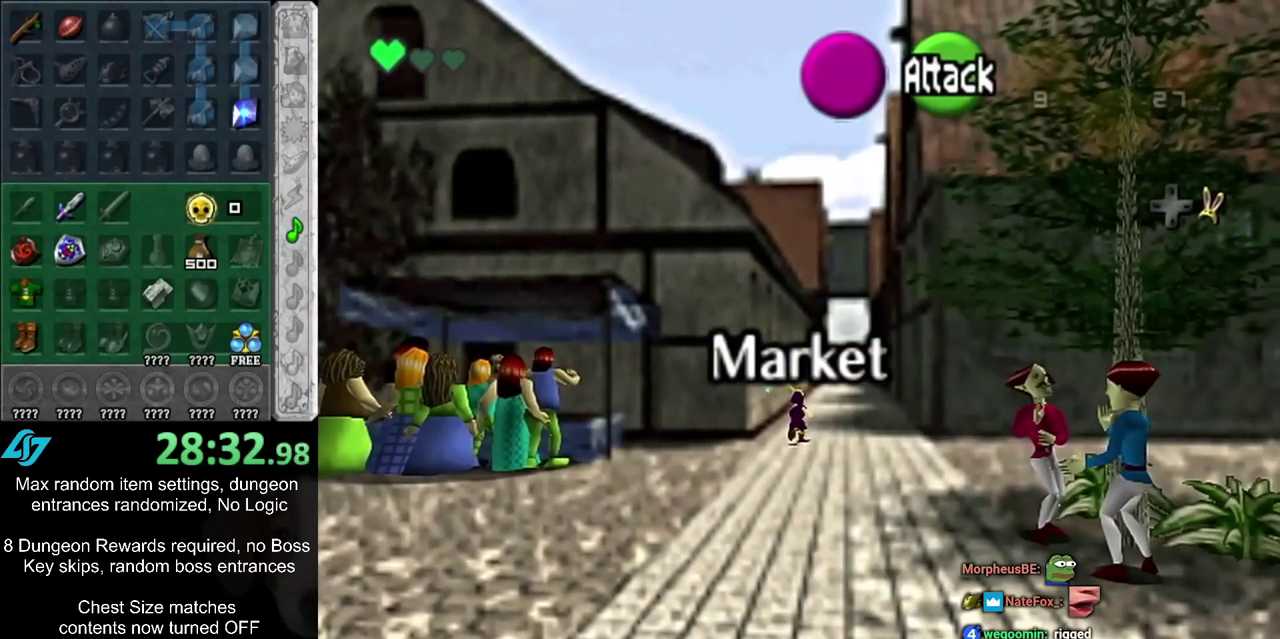
{"dt_ms": 700, "buttons": [], "left_stick": "up", "right_stick": "center", "events": []}
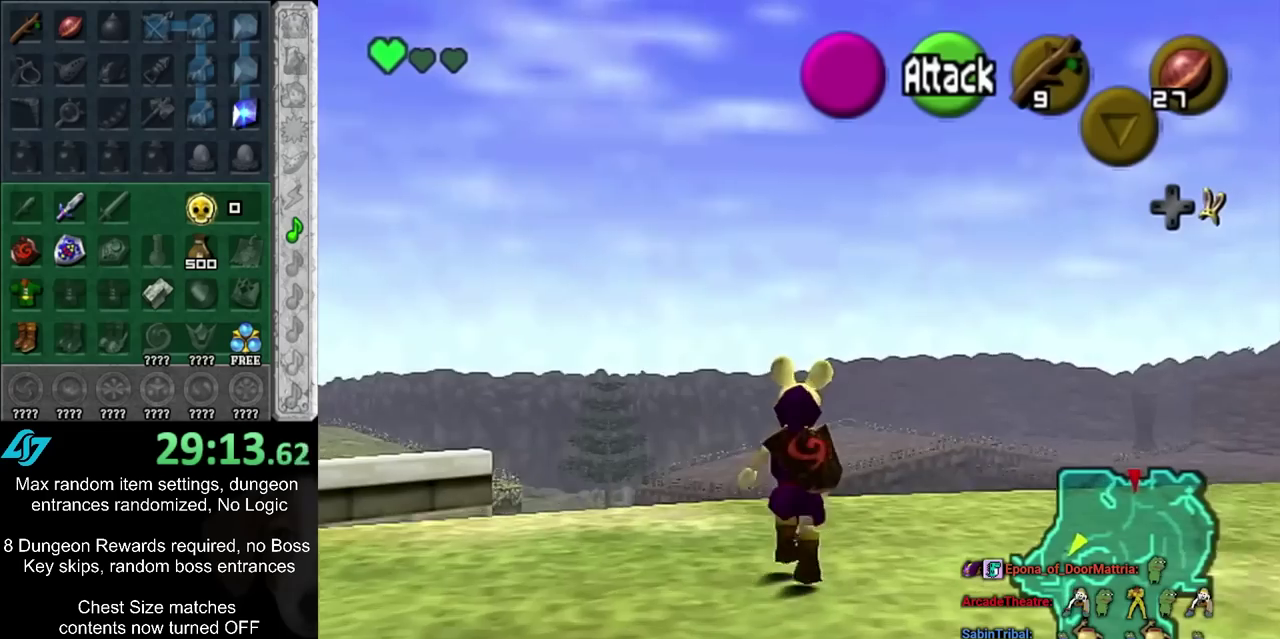
{"dt_ms": 400, "buttons": [], "left_stick": "up", "right_stick": "center", "events": []}
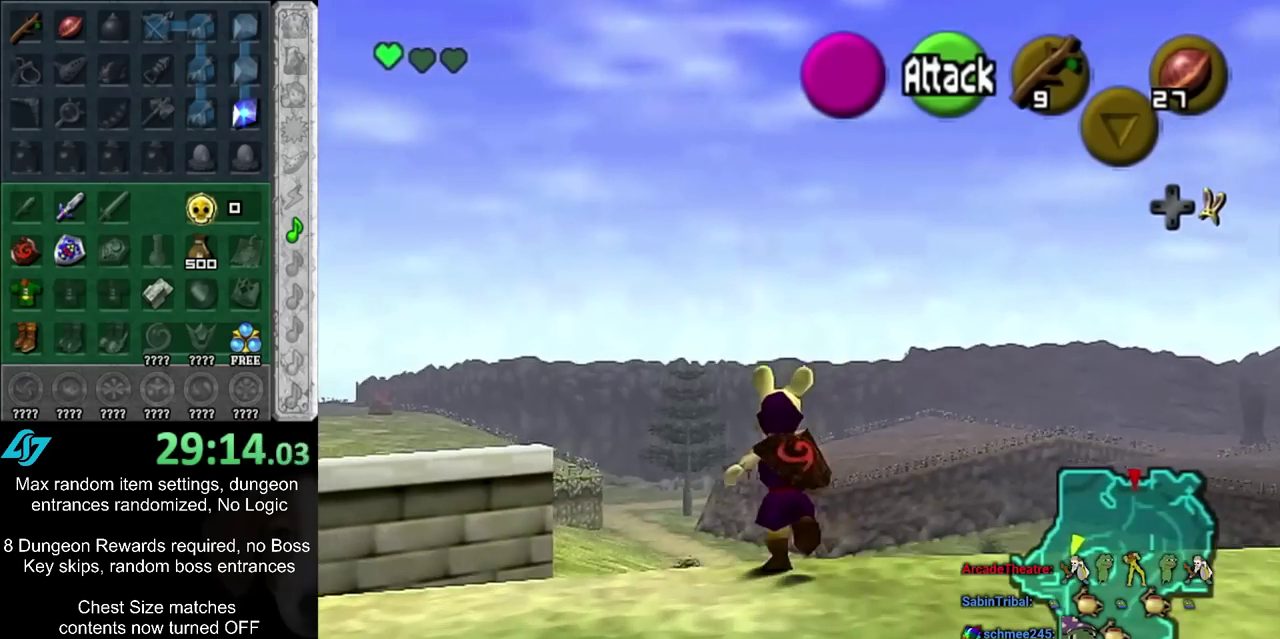
{"dt_ms": 700, "buttons": [], "left_stick": "up", "right_stick": "center", "events": []}
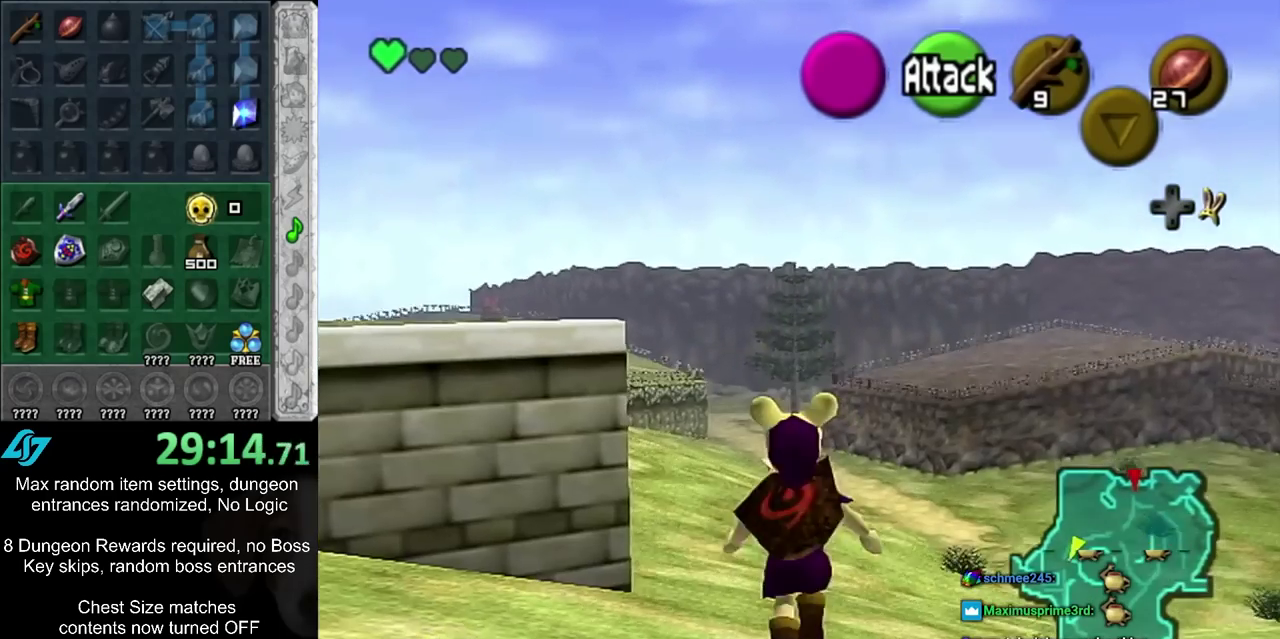
{"dt_ms": 400, "buttons": [], "left_stick": "up", "right_stick": "center", "events": []}
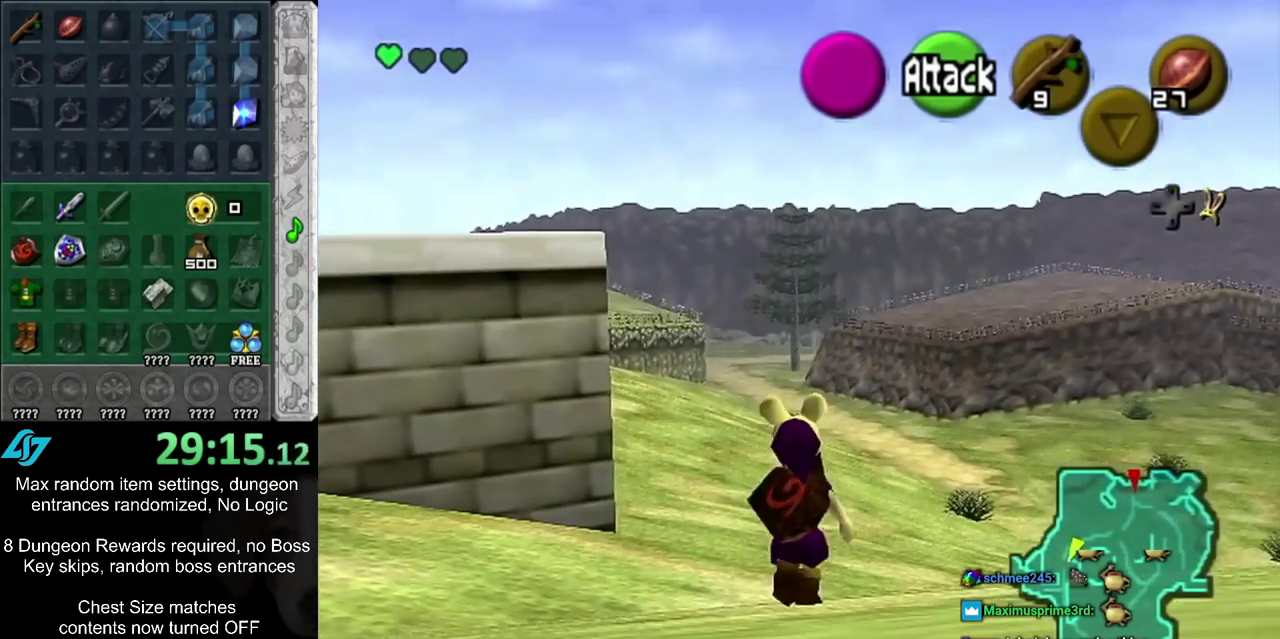
{"dt_ms": 300, "buttons": [], "left_stick": "up", "right_stick": "center", "events": []}
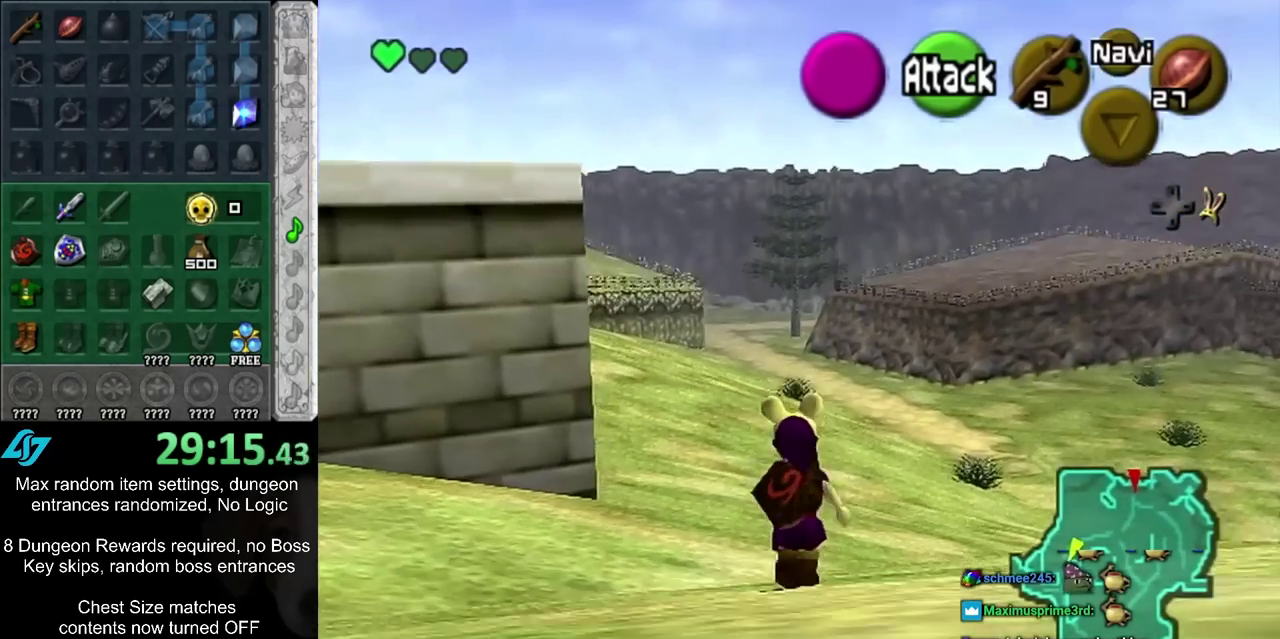
{"dt_ms": 400, "buttons": [], "left_stick": "up", "right_stick": "center", "events": []}
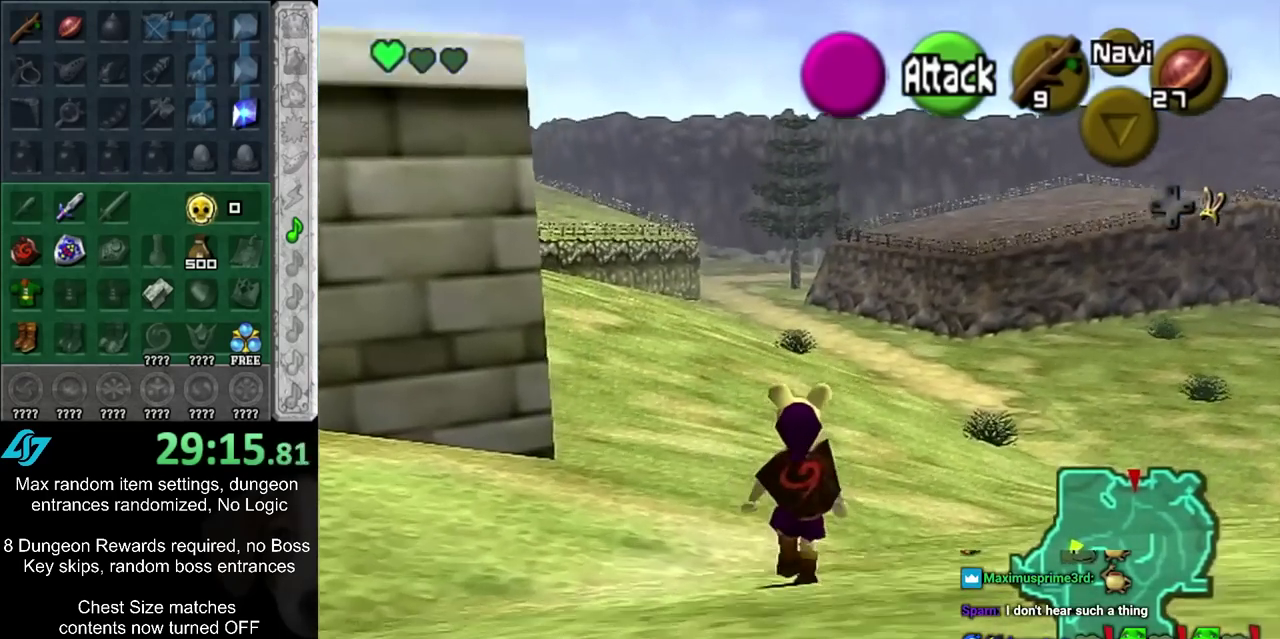
{"dt_ms": 500, "buttons": [], "left_stick": "up", "right_stick": "center", "events": []}
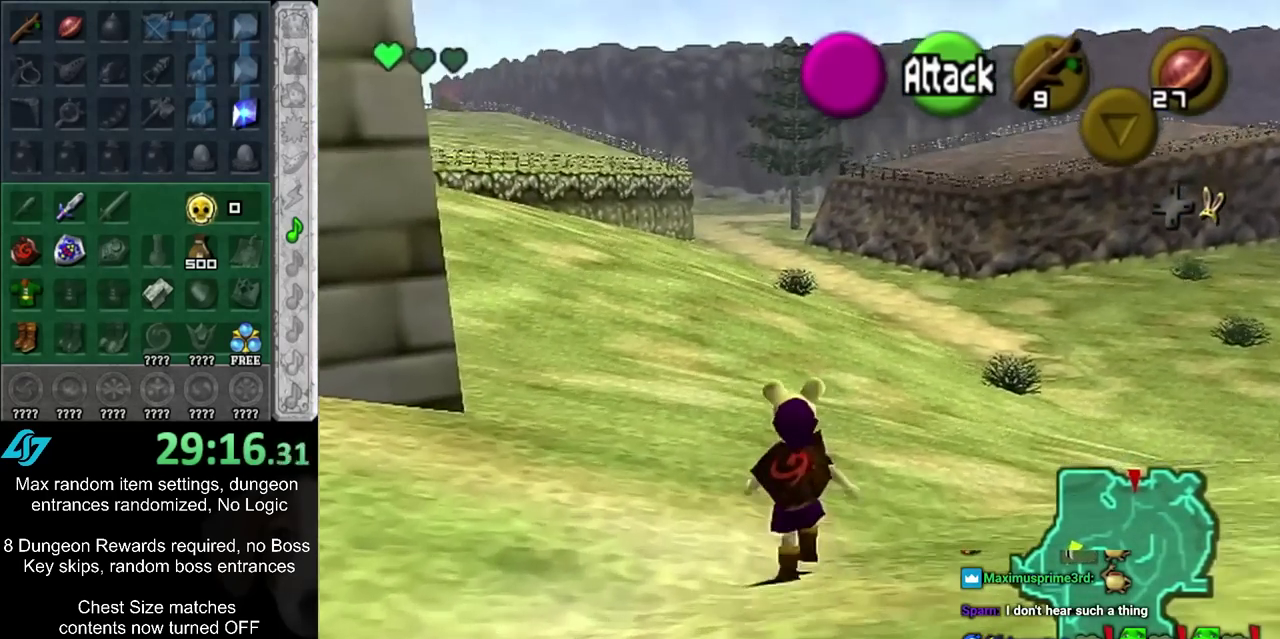
{"dt_ms": 300, "buttons": [], "left_stick": "up", "right_stick": "center", "events": []}
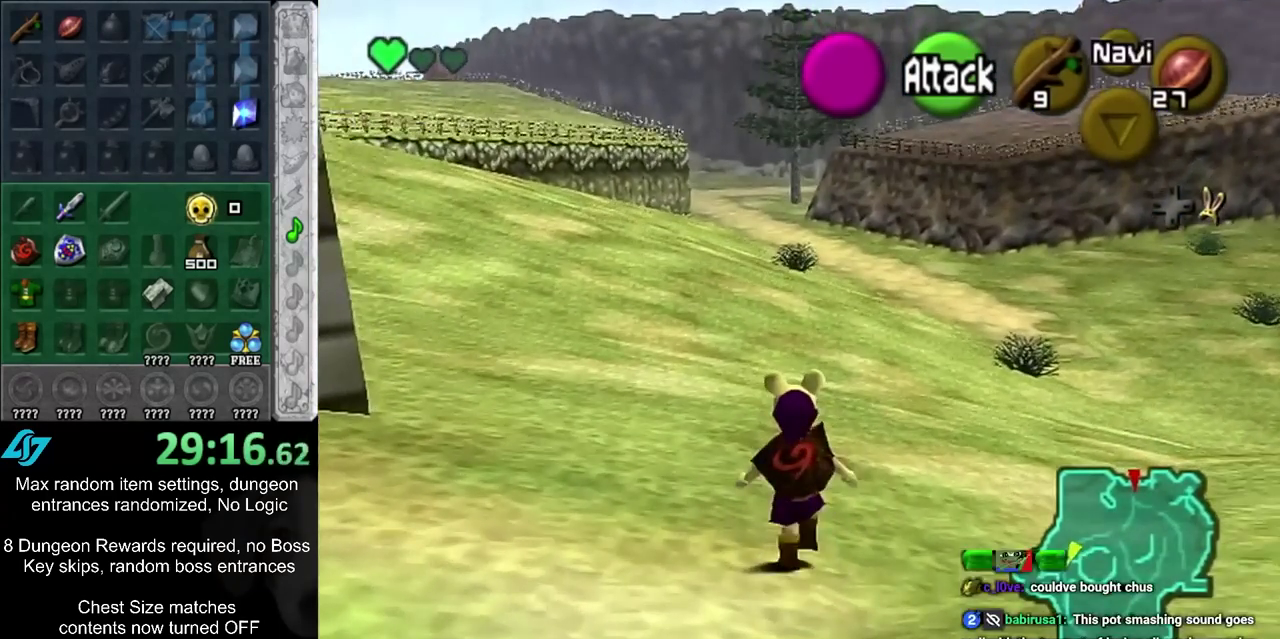
{"dt_ms": 300, "buttons": [], "left_stick": "up", "right_stick": "center", "events": []}
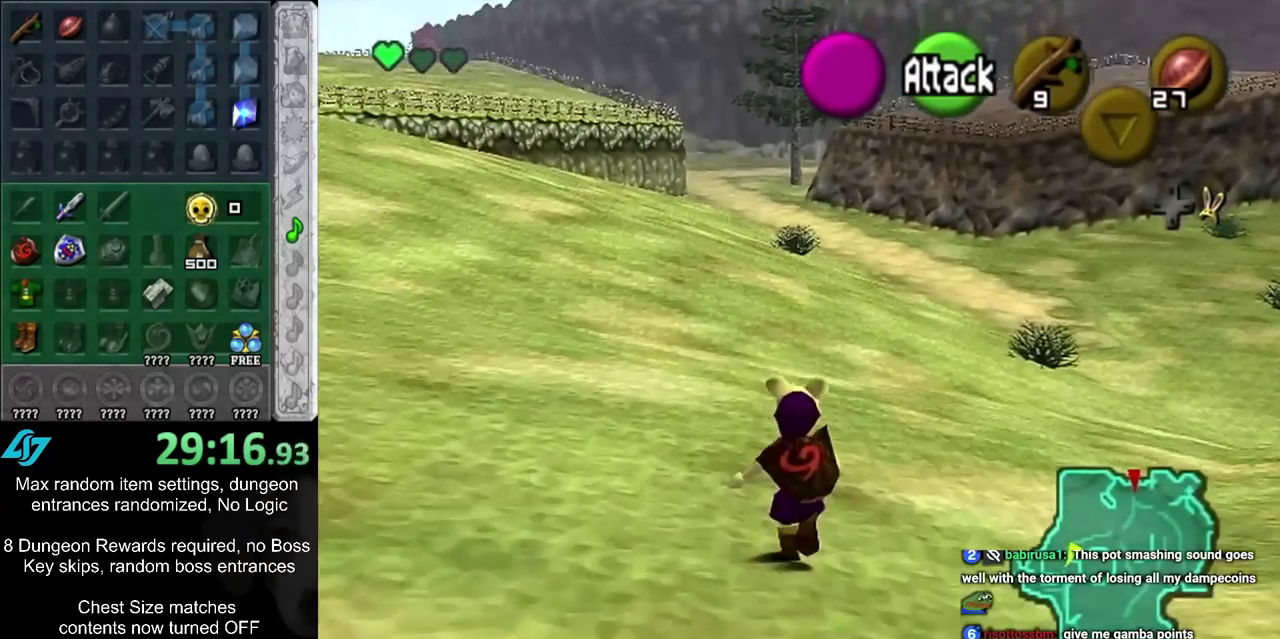
{"dt_ms": 500, "buttons": [], "left_stick": "up", "right_stick": "center", "events": []}
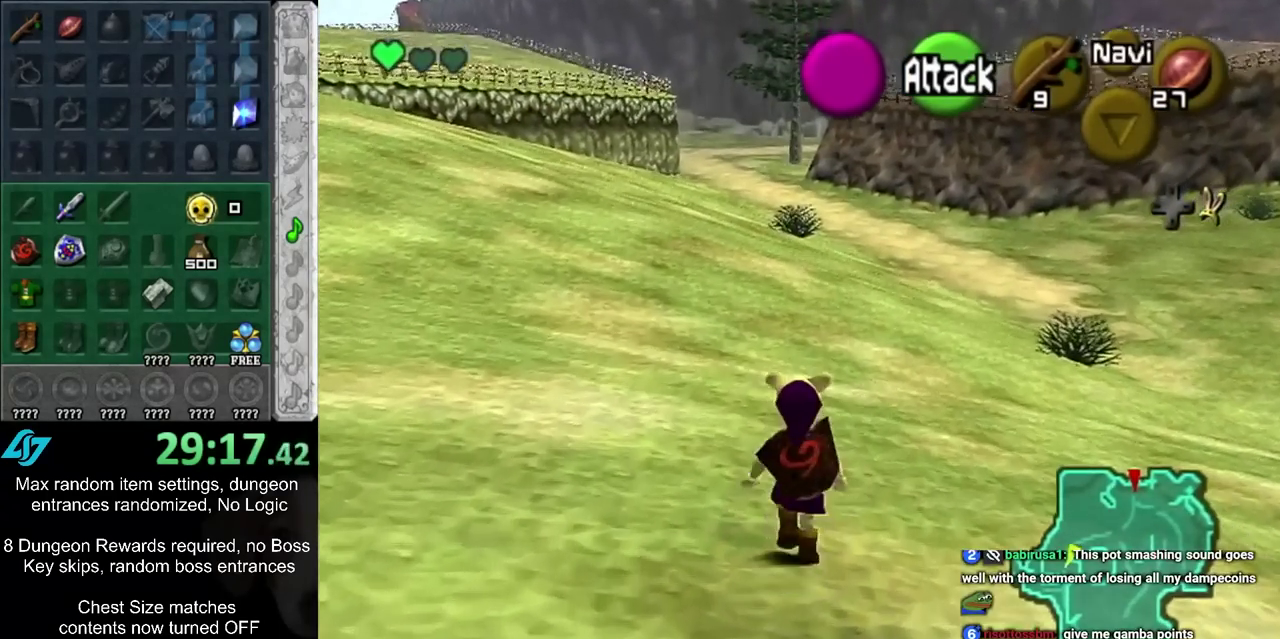
{"dt_ms": 500, "buttons": [], "left_stick": "up", "right_stick": "center", "events": []}
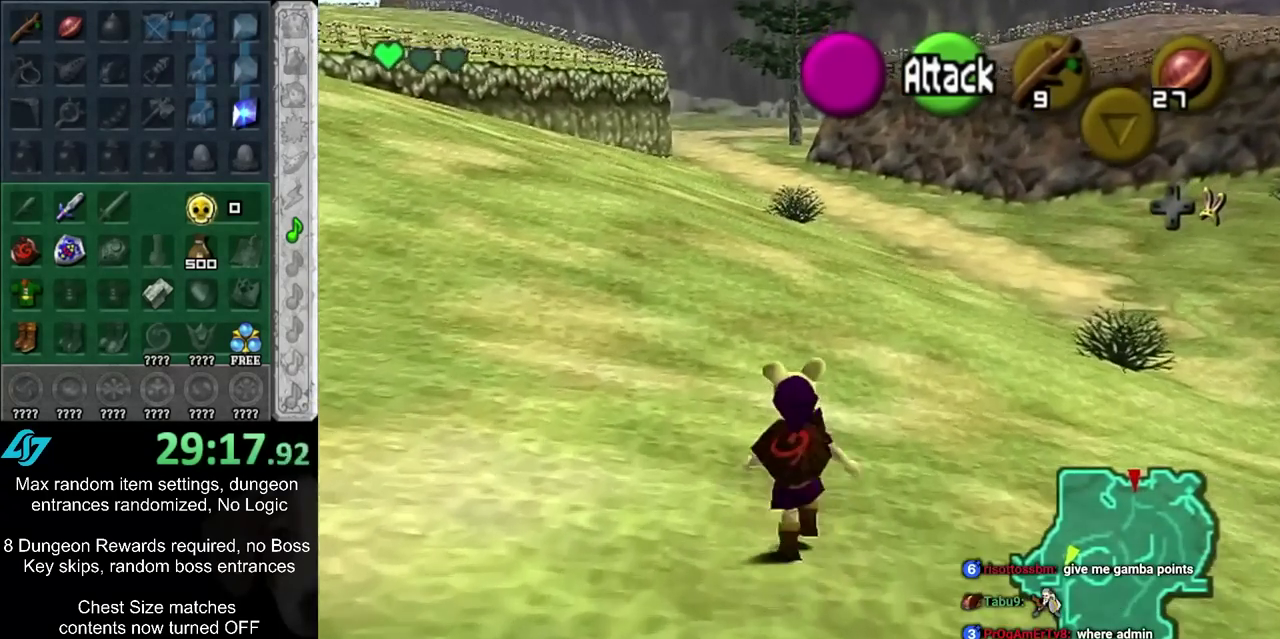
{"dt_ms": 500, "buttons": [], "left_stick": "center", "right_stick": "center", "events": [[450, "left_stick", "center"]]}
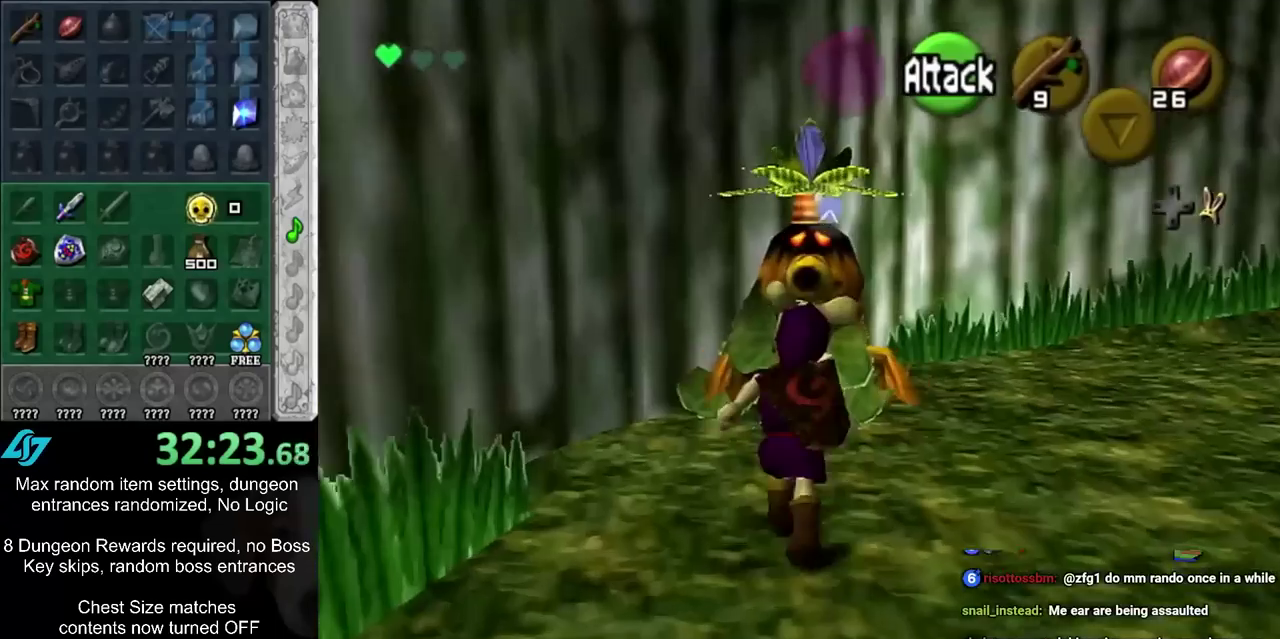
{"dt_ms": 500, "buttons": ["CIRCLE"], "left_stick": "center", "right_stick": "center", "events": [[50, "L1", "down"], [183, "CIRCLE", "down"], [233, "CIRCLE", "up"], [283, "L1", "up"], [317, "CIRCLE", "down"], [367, "CIRCLE", "up"], [467, "CIRCLE", "down"]]}
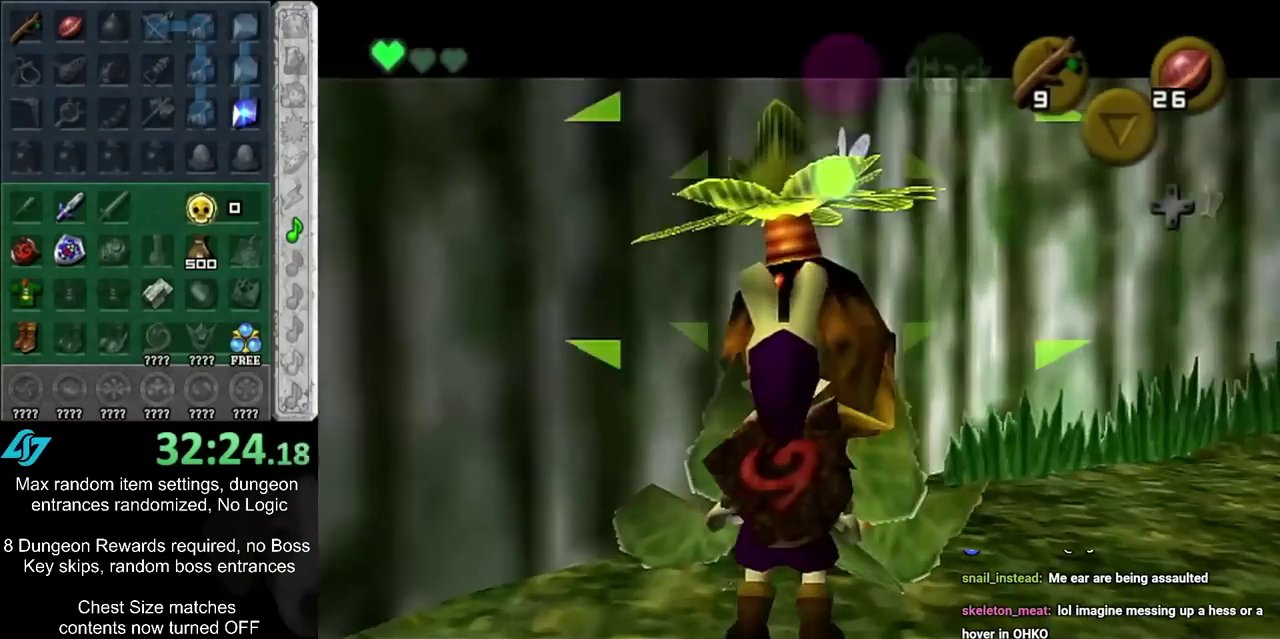
{"dt_ms": 800, "buttons": [], "left_stick": "center", "right_stick": "center", "events": [[33, "CIRCLE", "up"], [100, "CIRCLE", "down"], [167, "CIRCLE", "up"], [233, "CIRCLE", "down"], [233, "CROSS", "down"], [333, "CROSS", "up"], [367, "CIRCLE", "up"], [433, "CIRCLE", "down"], [433, "CROSS", "down"], [500, "CIRCLE", "up"], [500, "CROSS", "up"], [550, "CIRCLE", "down"], [550, "CROSS", "down"], [617, "CIRCLE", "up"], [617, "CROSS", "up"], [683, "CIRCLE", "down"], [683, "CROSS", "down"], [767, "CIRCLE", "up"], [767, "CROSS", "up"]]}
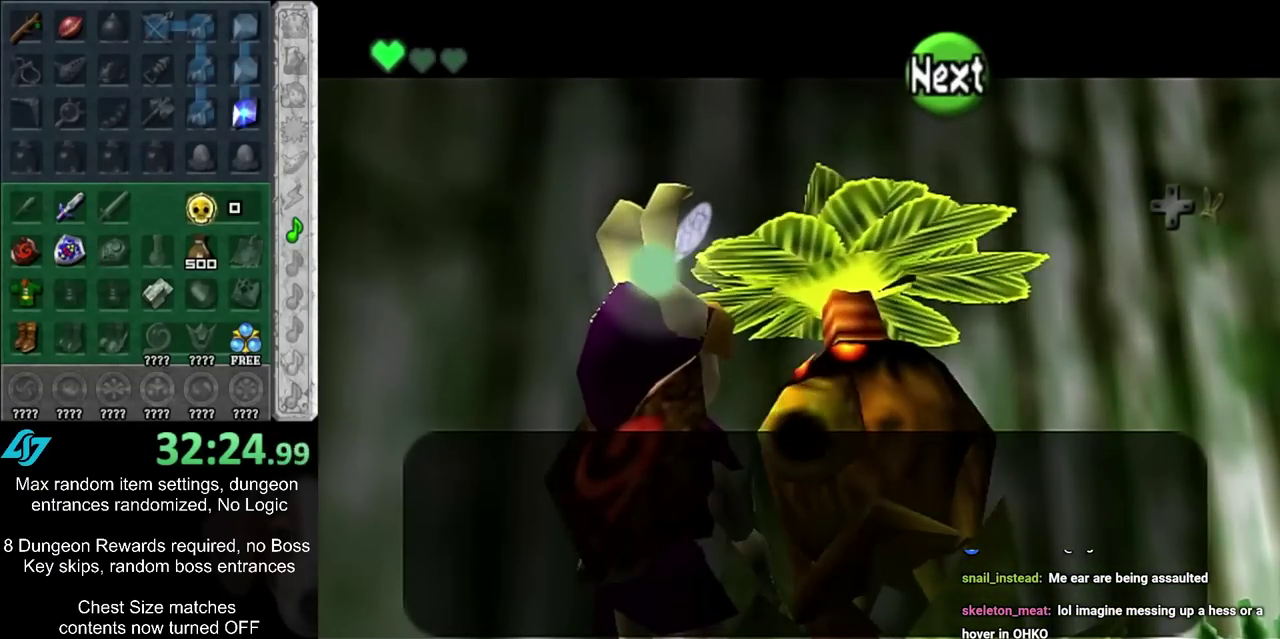
{"dt_ms": 400, "buttons": ["CROSS", "CIRCLE"], "left_stick": "center", "right_stick": "center", "events": [[83, "CIRCLE", "down"], [83, "CROSS", "down"], [133, "CIRCLE", "up"], [133, "CROSS", "up"], [233, "CIRCLE", "down"], [233, "CROSS", "down"], [250, "CROSS", "up"], [283, "CIRCLE", "up"], [383, "CIRCLE", "down"], [383, "CROSS", "down"]]}
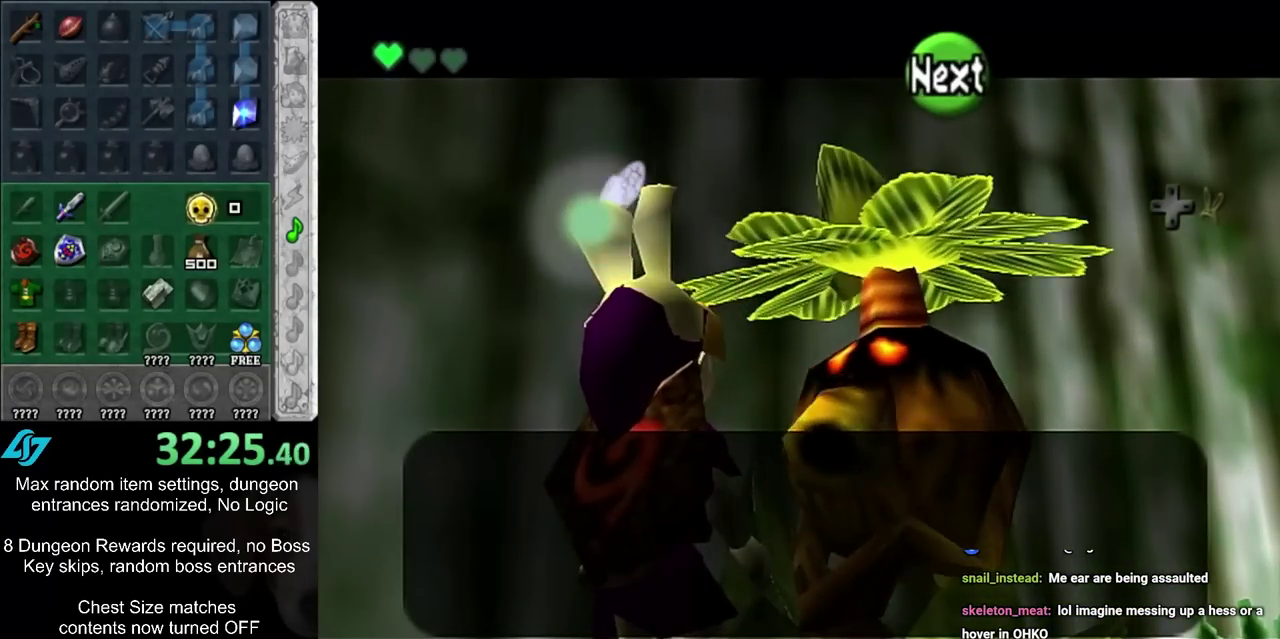
{"dt_ms": 300, "buttons": ["CROSS", "CIRCLE"], "left_stick": "center", "right_stick": "center", "events": [[17, "CIRCLE", "up"], [17, "CROSS", "up"], [83, "CIRCLE", "down"], [100, "CROSS", "down"], [133, "CROSS", "up"], [167, "CIRCLE", "up"], [233, "CIRCLE", "down"], [233, "CROSS", "down"]]}
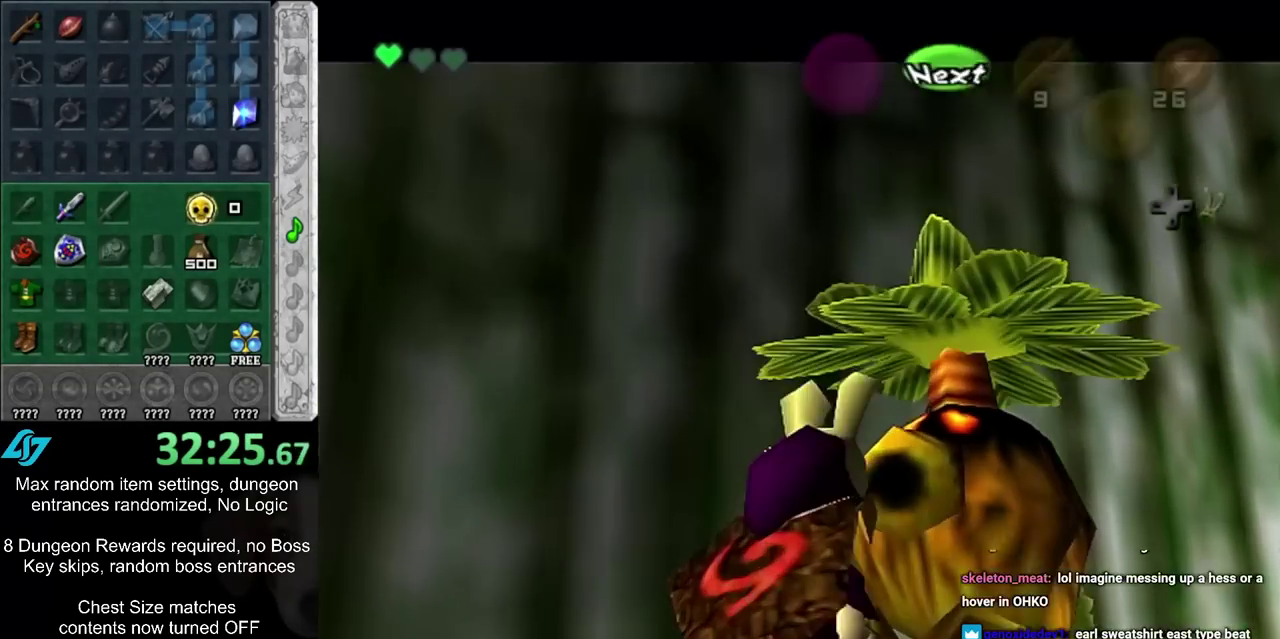
{"dt_ms": 900, "buttons": [], "left_stick": "center", "right_stick": "center", "events": [[33, "CIRCLE", "up"], [33, "CROSS", "up"], [317, "CIRCLE", "down"], [317, "CROSS", "down"], [367, "CIRCLE", "up"], [367, "CROSS", "up"], [467, "CIRCLE", "down"], [467, "CROSS", "down"], [550, "CIRCLE", "up"], [550, "CROSS", "up"], [650, "CIRCLE", "down"], [650, "CROSS", "down"], [717, "CIRCLE", "up"], [717, "CROSS", "up"], [800, "CIRCLE", "down"], [800, "CROSS", "down"], [900, "CIRCLE", "up"], [900, "CROSS", "up"]]}
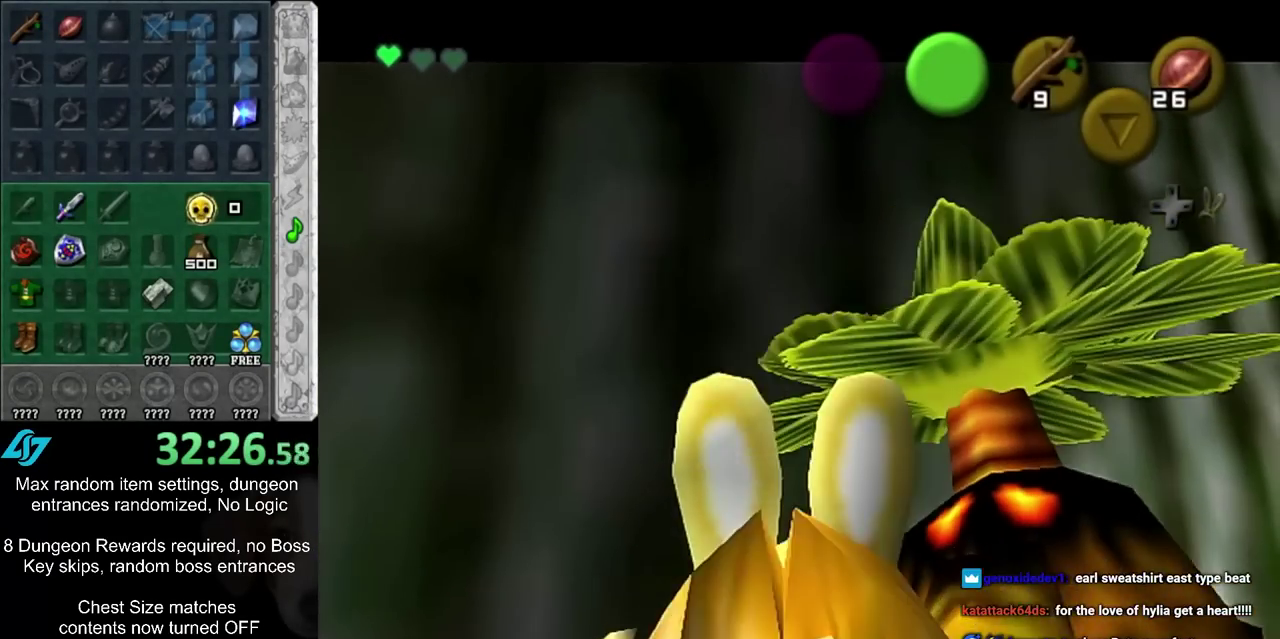
{"dt_ms": 400, "buttons": [], "left_stick": "center", "right_stick": "center", "events": [[83, "CROSS", "down"], [150, "CROSS", "up"], [217, "CROSS", "down"], [250, "CIRCLE", "down"], [317, "CIRCLE", "up"], [317, "CROSS", "up"]]}